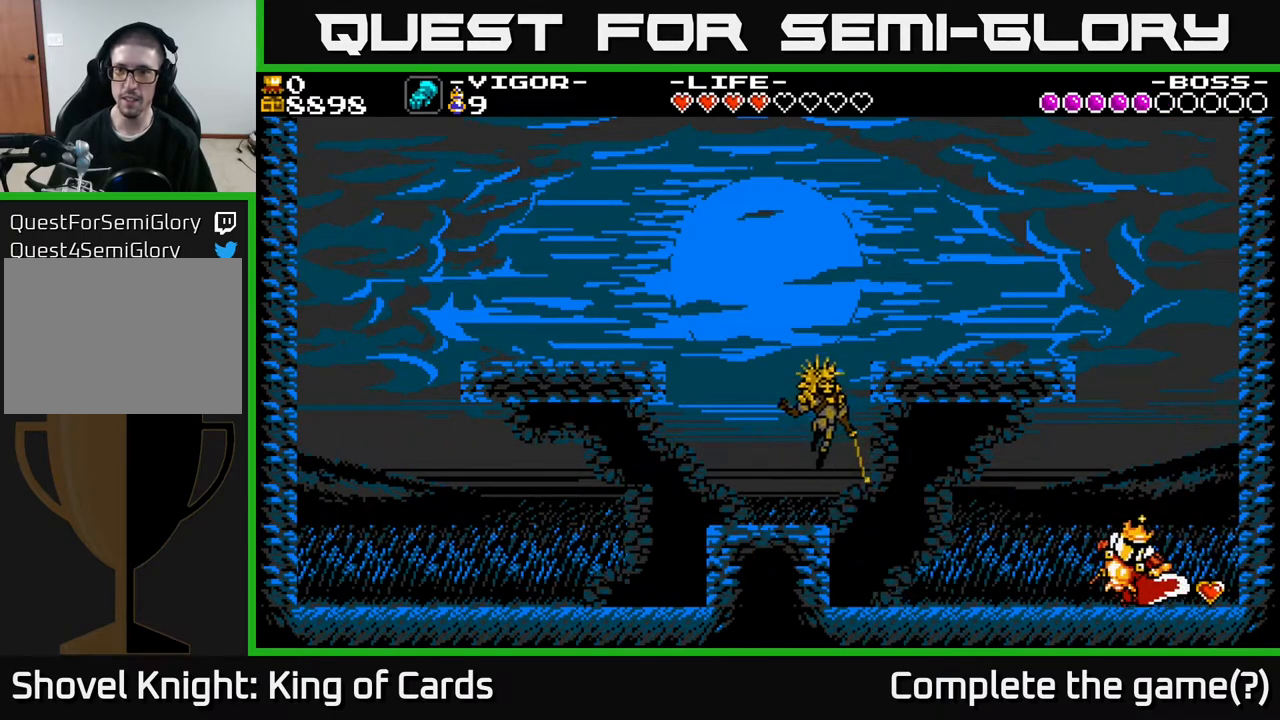
Gameplay with a controller (Xbox layout); each line is a JSON object with the inputs held at the frame after it. "events" lists button and stick changes between this image and that frame as [ms after this image, input, new state], when the widget could be followed in between. Not read: left_stick right_stick.
{"buttons": ["DPAD_RIGHT"], "events": []}
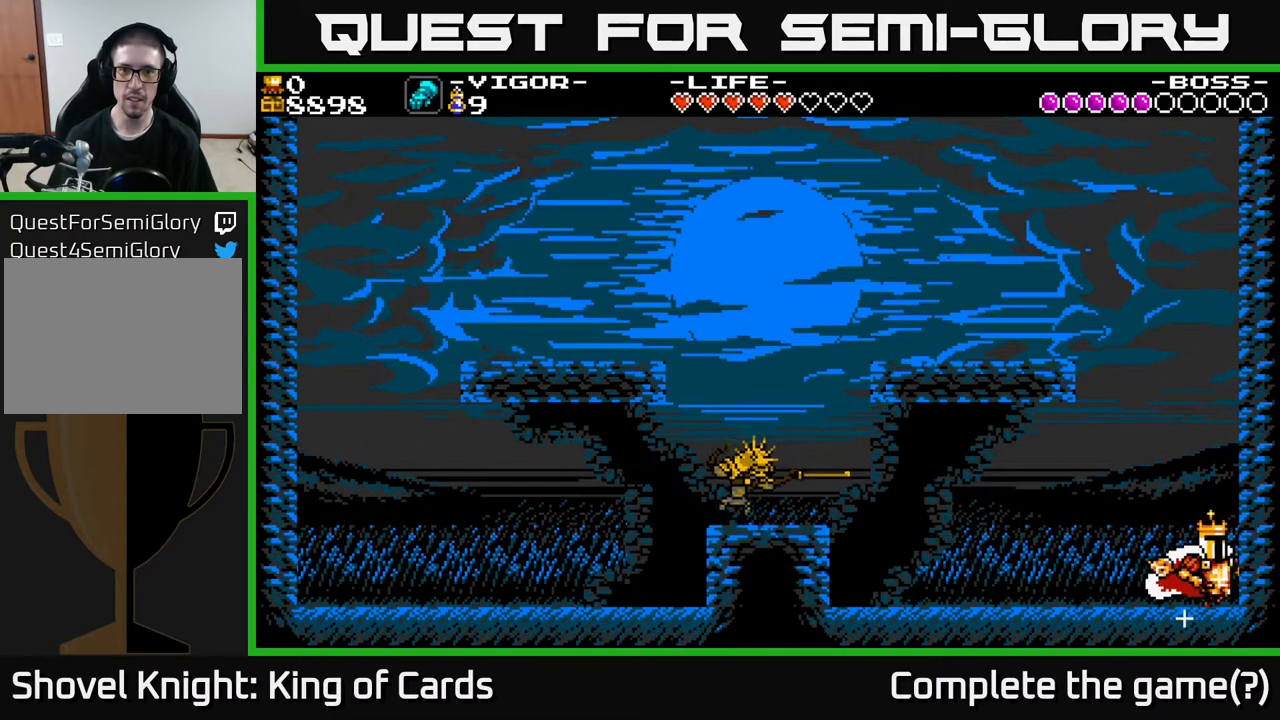
{"buttons": ["DPAD_LEFT"], "events": [[50, "DPAD_RIGHT", "up"], [100, "DPAD_LEFT", "down"], [417, "A", "down"], [500, "A", "up"]]}
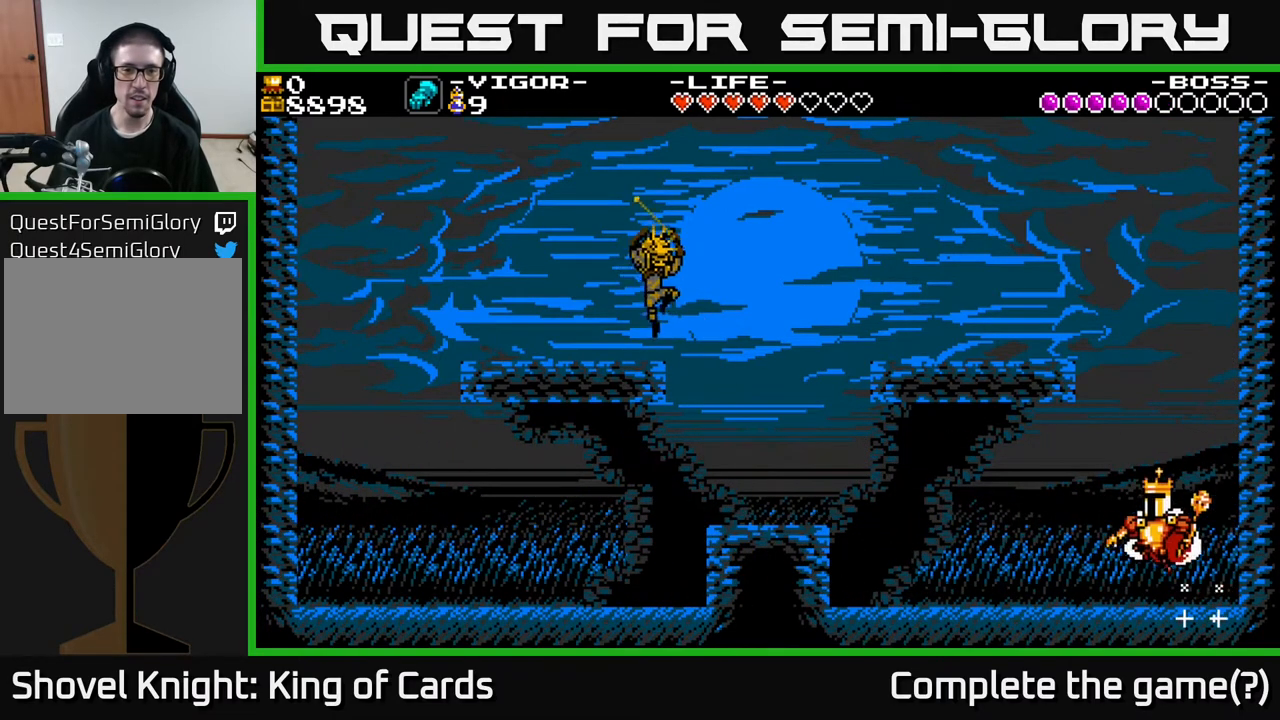
{"buttons": ["DPAD_LEFT"], "events": []}
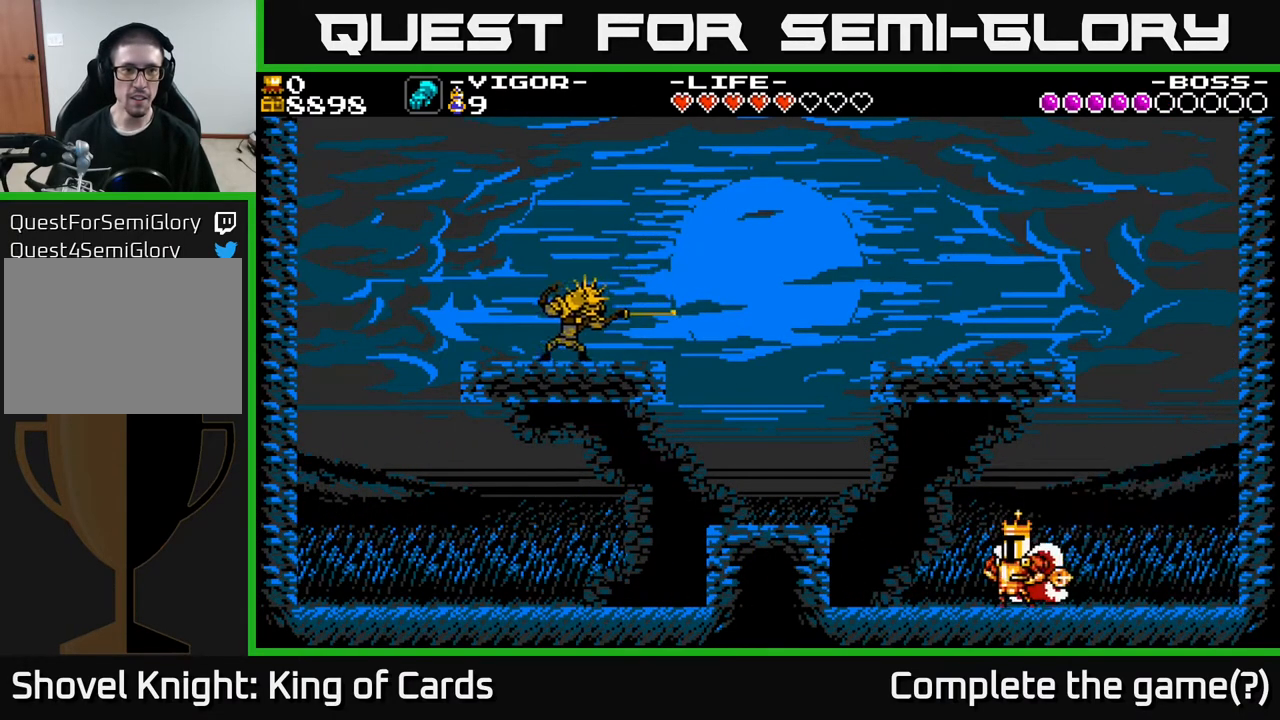
{"buttons": ["DPAD_LEFT"], "events": [[317, "A", "down"], [467, "A", "up"]]}
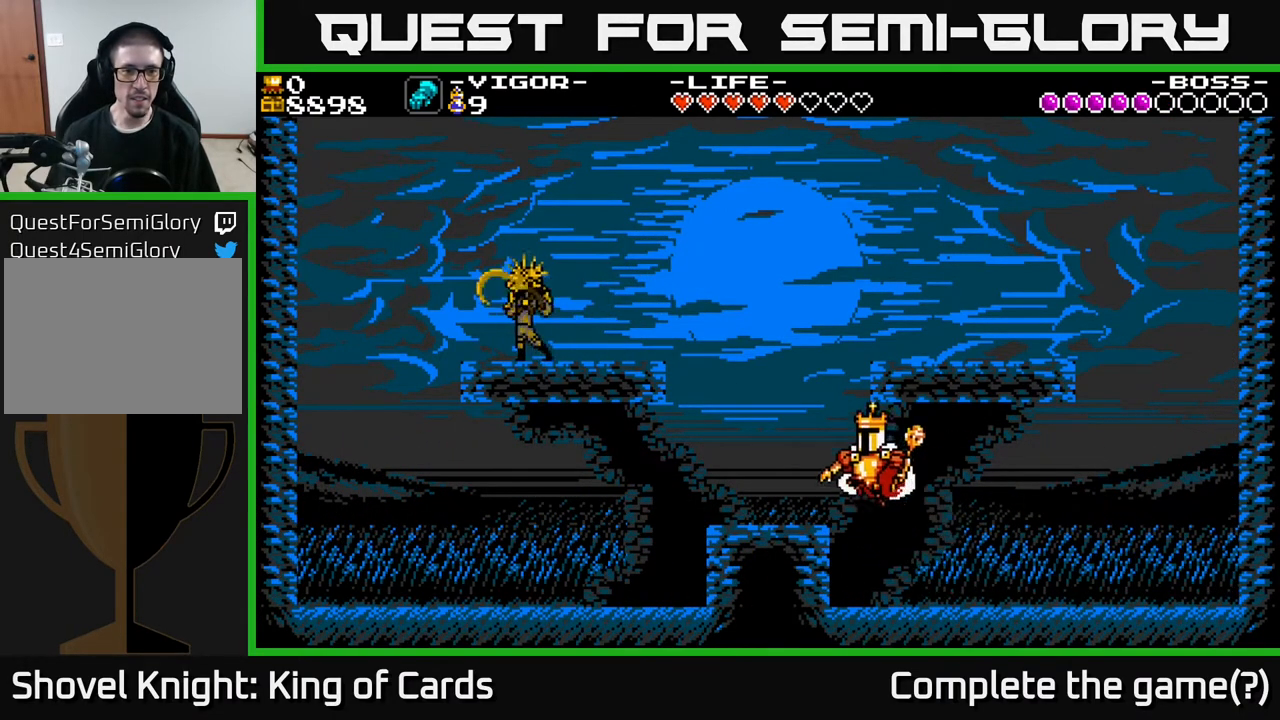
{"buttons": ["A", "DPAD_LEFT"], "events": [[400, "A", "down"]]}
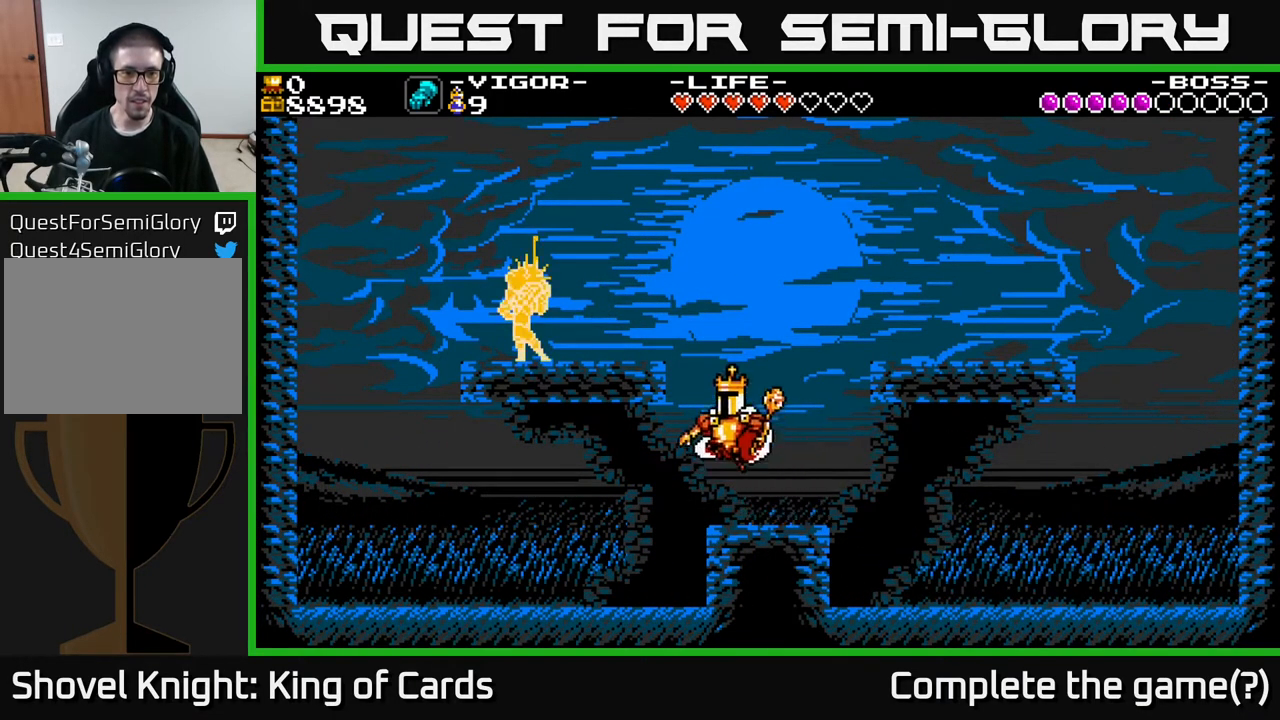
{"buttons": [], "events": [[67, "X", "down"], [133, "A", "up"], [183, "X", "up"], [433, "DPAD_LEFT", "up"]]}
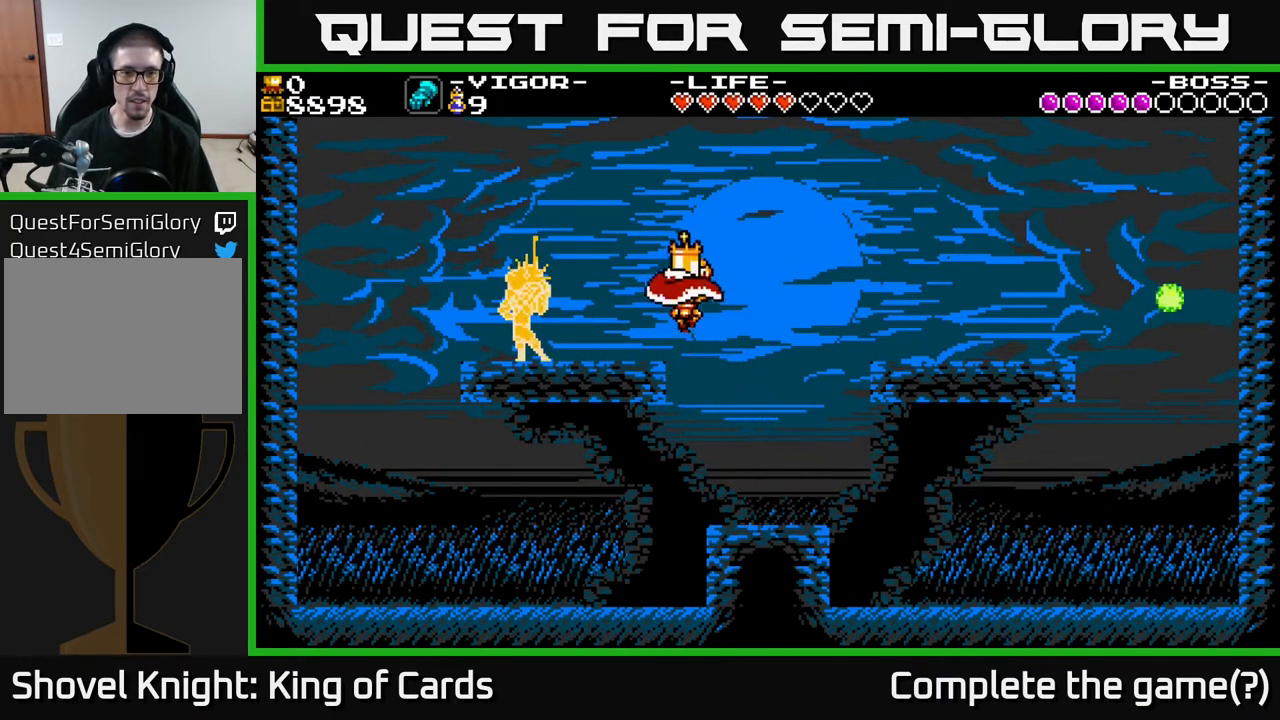
{"buttons": ["Y"], "events": [[283, "DPAD_LEFT", "down"], [433, "DPAD_LEFT", "up"], [467, "Y", "down"]]}
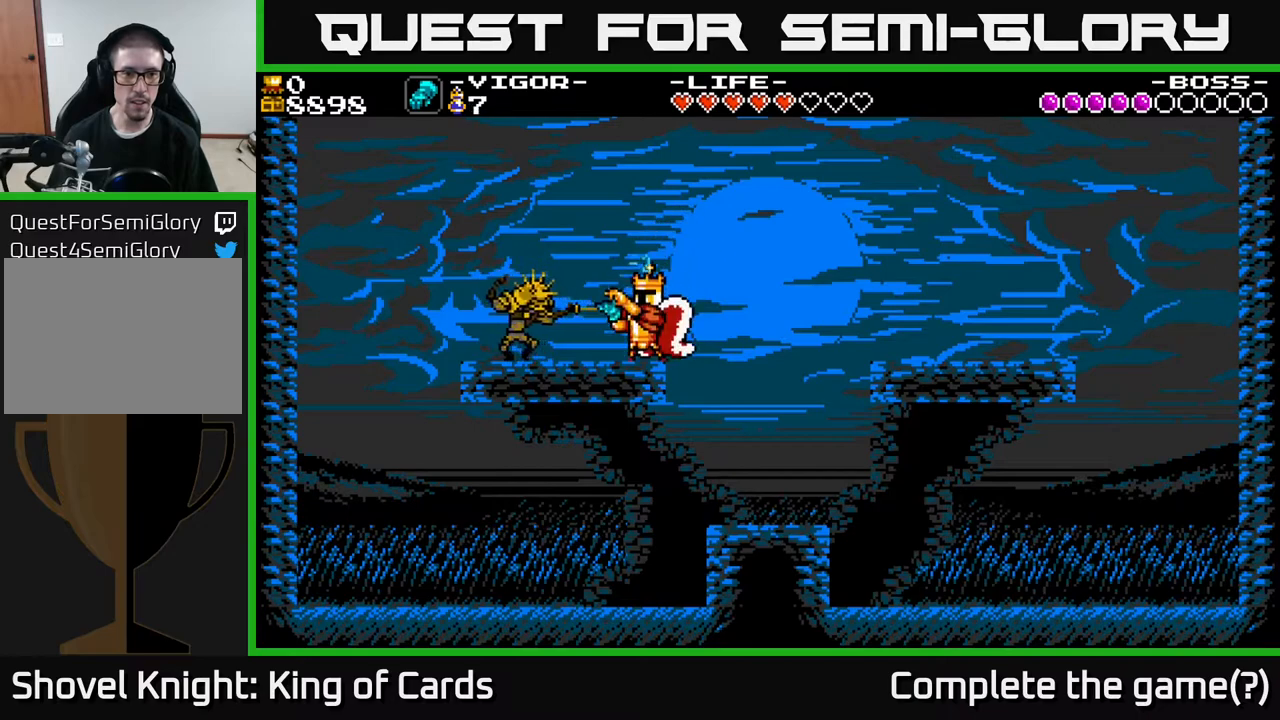
{"buttons": [], "events": [[33, "Y", "up"], [133, "Y", "down"], [233, "Y", "up"], [333, "Y", "down"], [433, "DPAD_LEFT", "down"], [433, "Y", "up"], [483, "DPAD_LEFT", "up"]]}
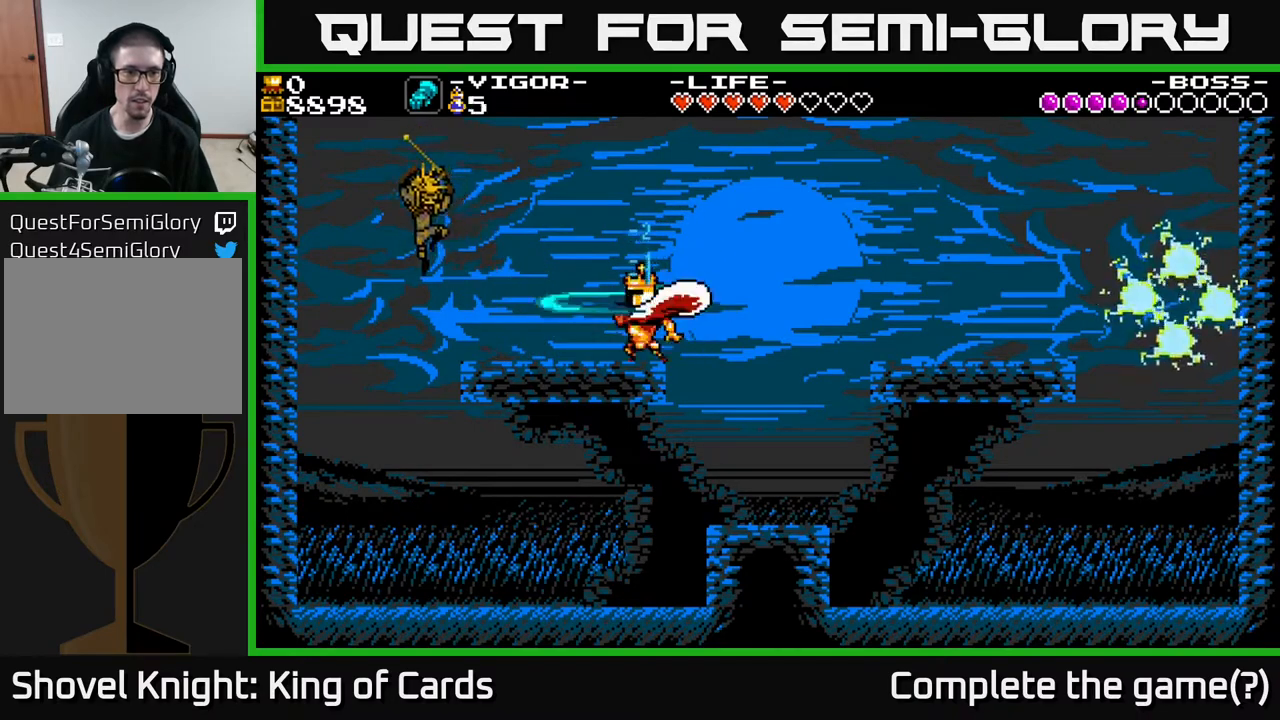
{"buttons": ["DPAD_LEFT"], "events": [[267, "DPAD_LEFT", "down"]]}
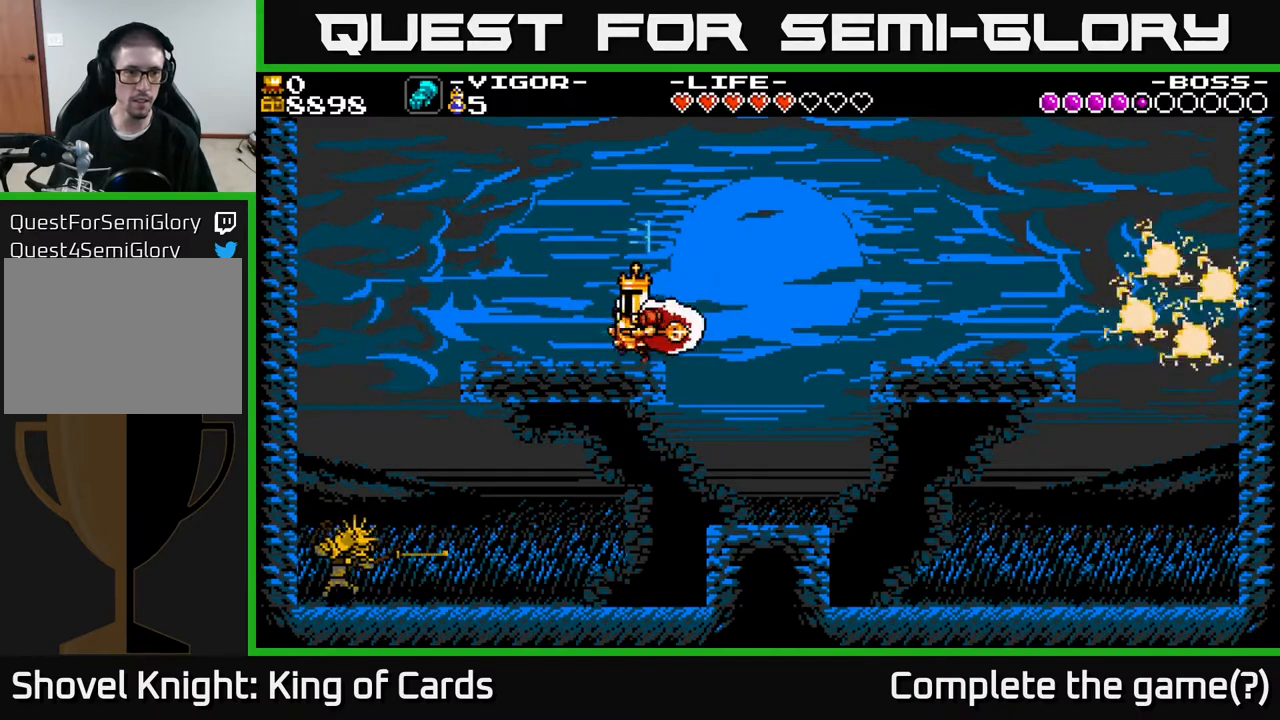
{"buttons": ["DPAD_RIGHT"], "events": [[183, "DPAD_LEFT", "up"], [217, "A", "down"], [217, "DPAD_RIGHT", "down"], [283, "A", "up"]]}
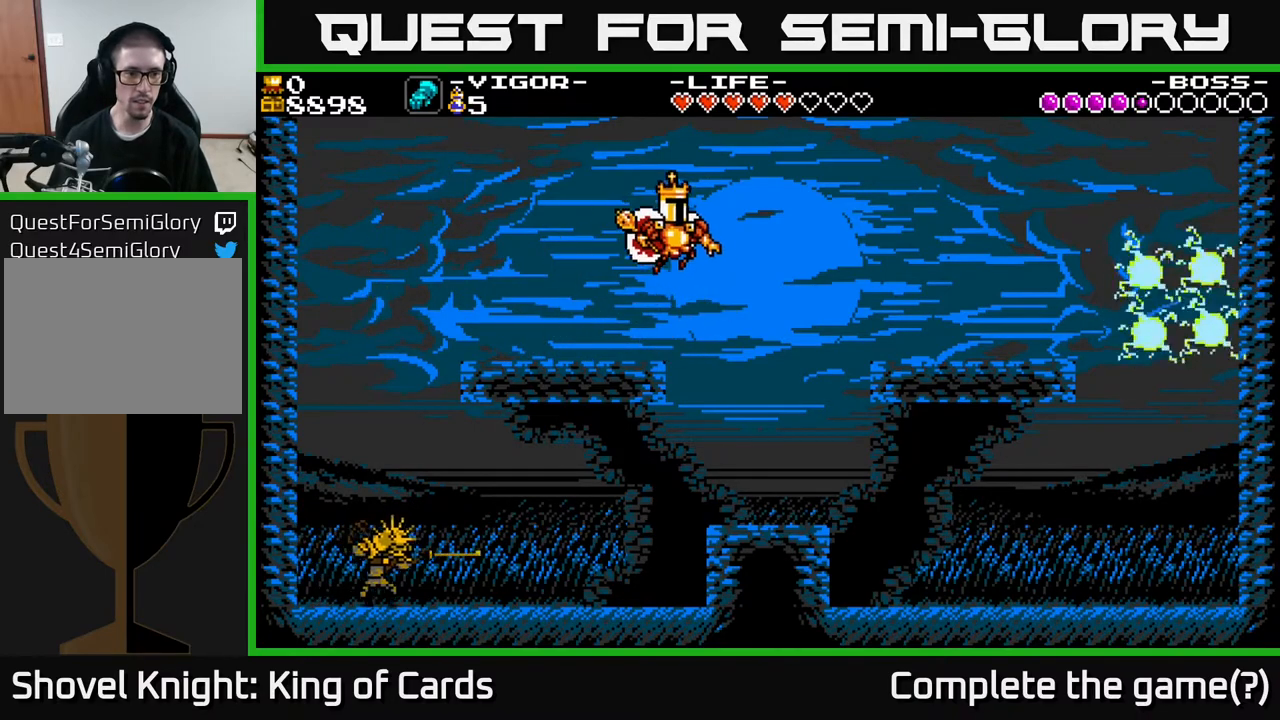
{"buttons": ["DPAD_LEFT"], "events": [[250, "DPAD_RIGHT", "up"], [300, "DPAD_LEFT", "down"]]}
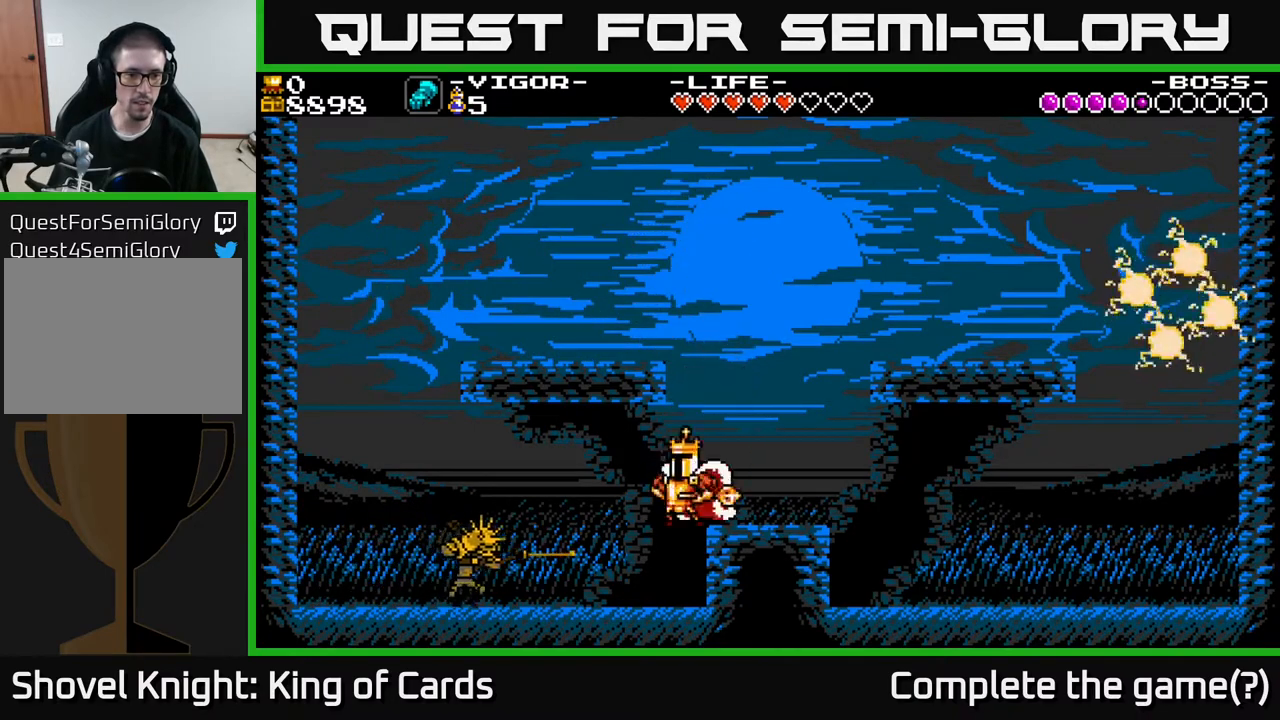
{"buttons": ["DPAD_LEFT"], "events": [[167, "Y", "down"], [300, "Y", "up"], [400, "Y", "down"], [467, "Y", "up"]]}
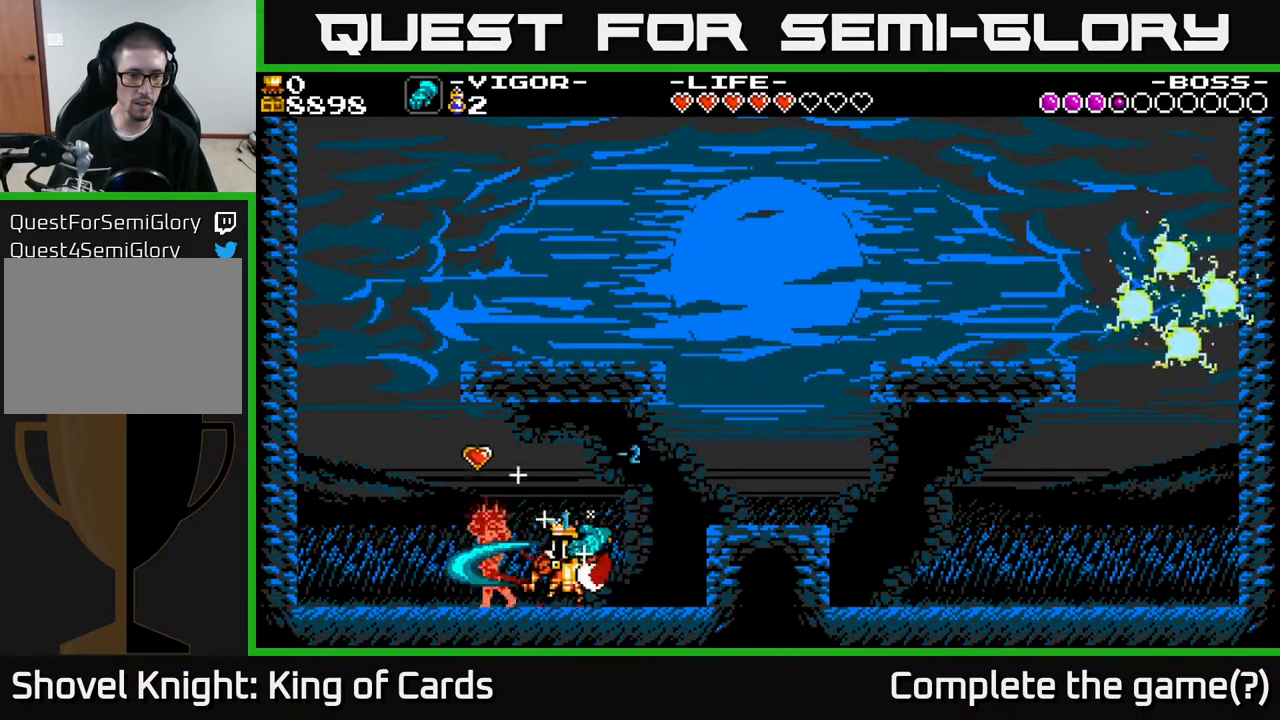
{"buttons": [], "events": [[67, "Y", "down"], [150, "Y", "up"], [217, "DPAD_LEFT", "up"]]}
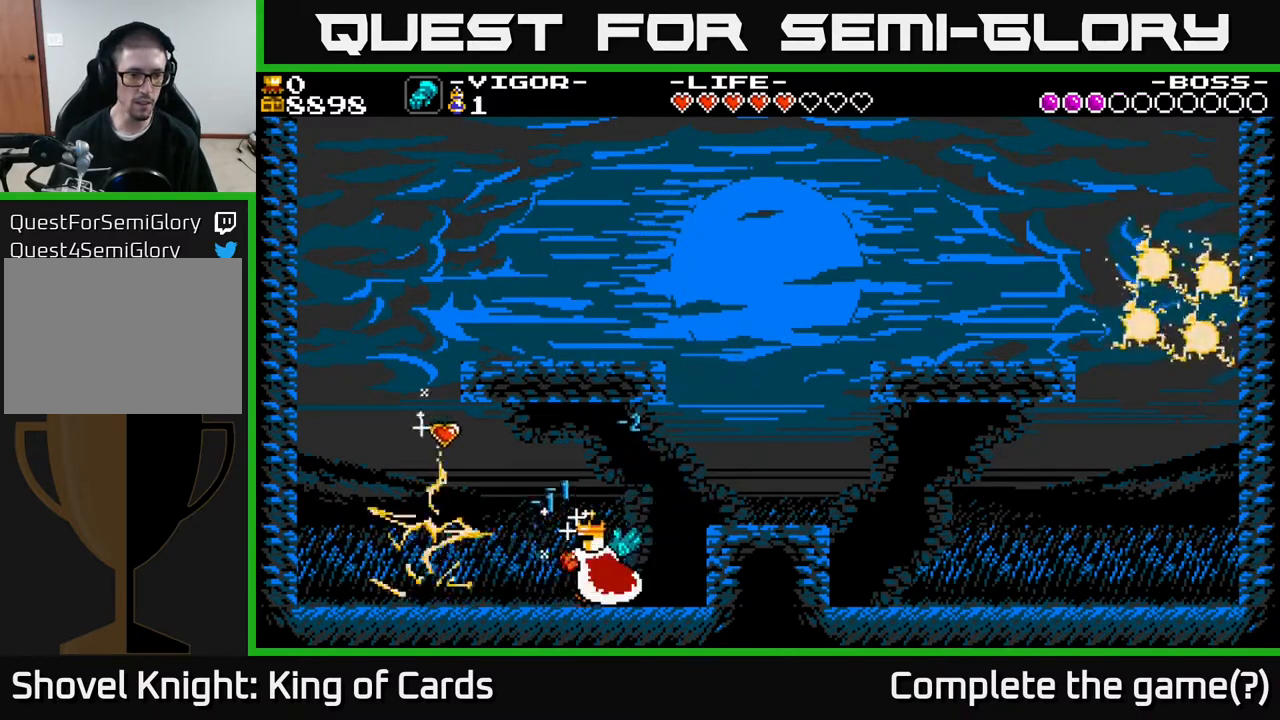
{"buttons": ["DPAD_LEFT"], "events": [[17, "DPAD_LEFT", "down"], [150, "A", "down"], [200, "X", "down"], [233, "A", "up"], [250, "X", "up"]]}
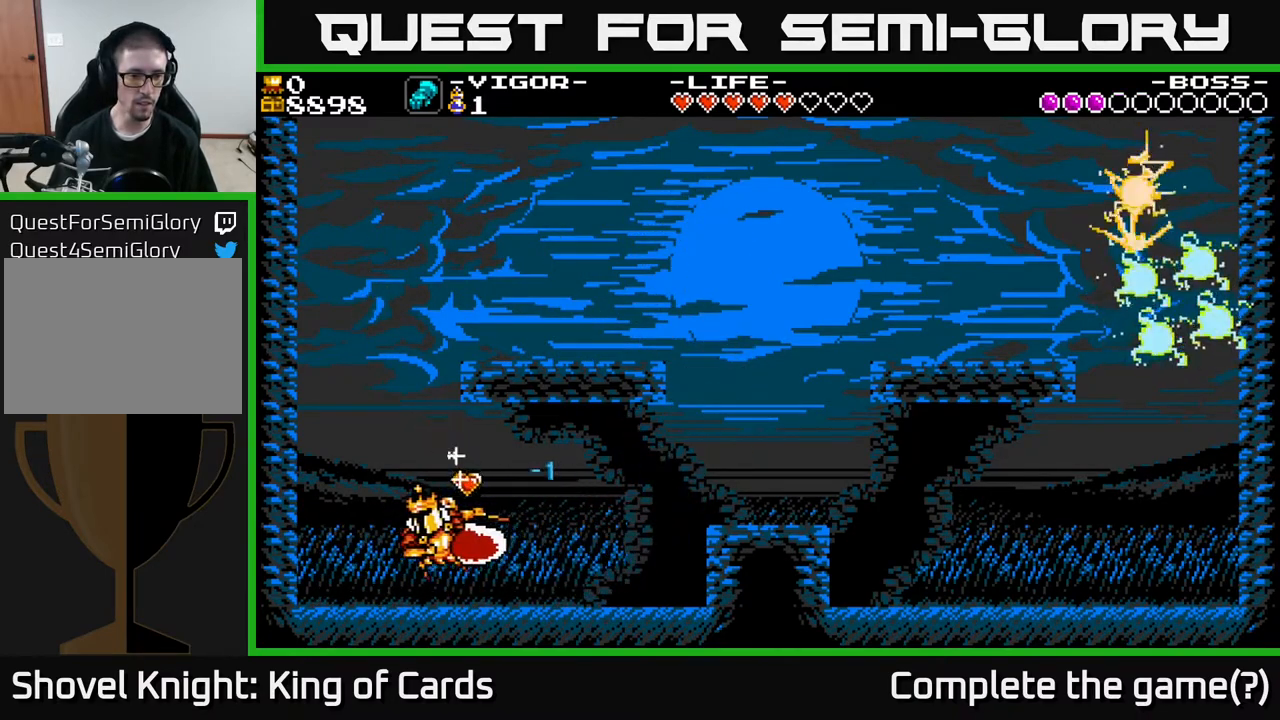
{"buttons": ["DPAD_RIGHT"], "events": [[250, "DPAD_LEFT", "up"], [267, "DPAD_RIGHT", "down"]]}
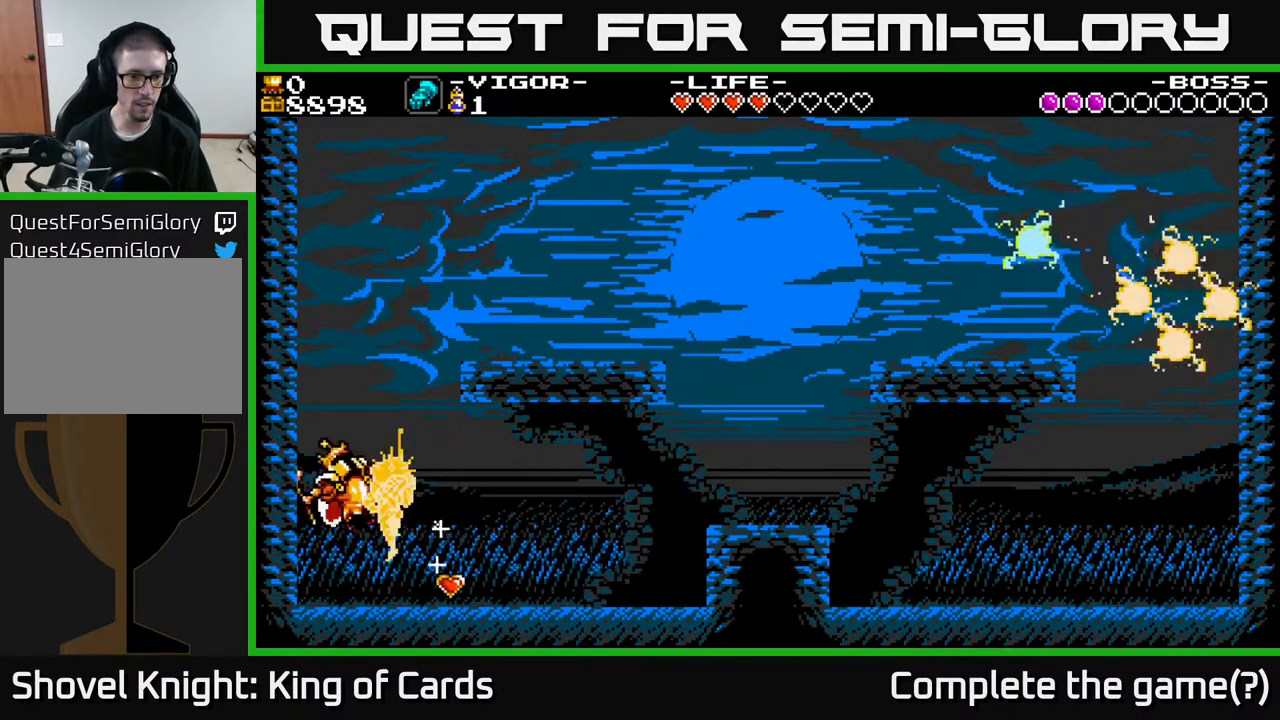
{"buttons": ["DPAD_RIGHT"], "events": []}
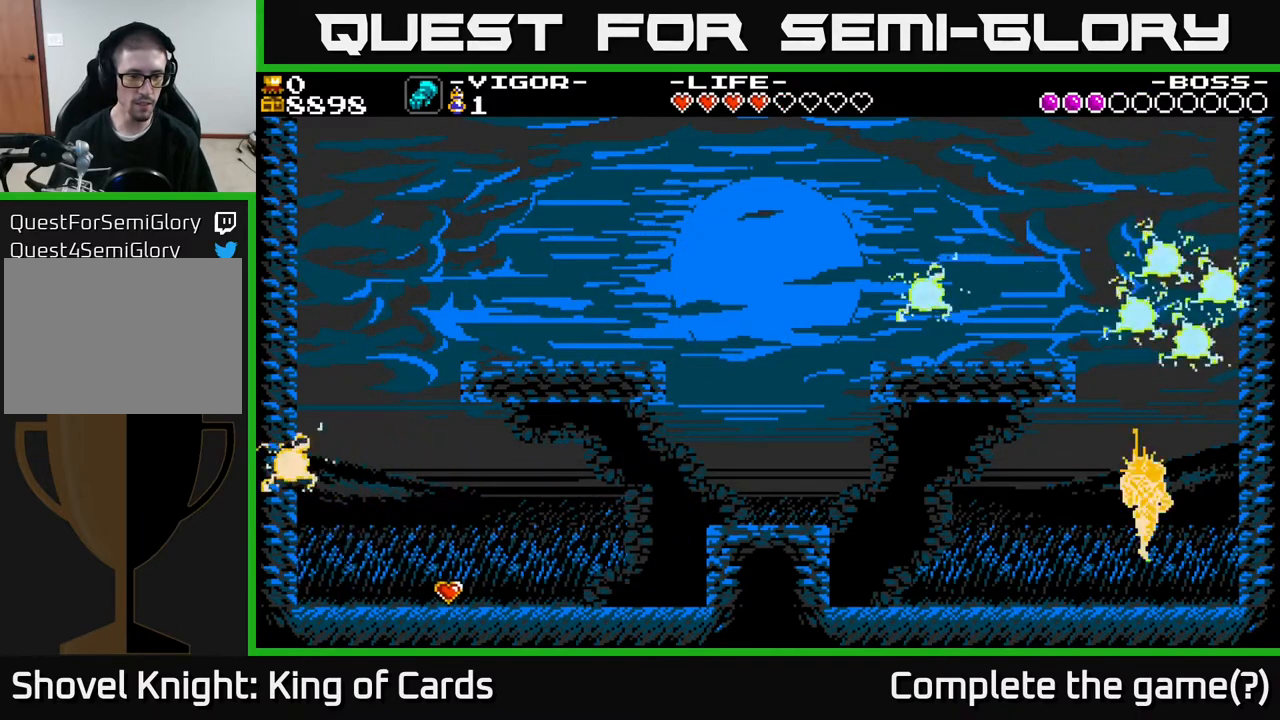
{"buttons": ["DPAD_RIGHT"], "events": []}
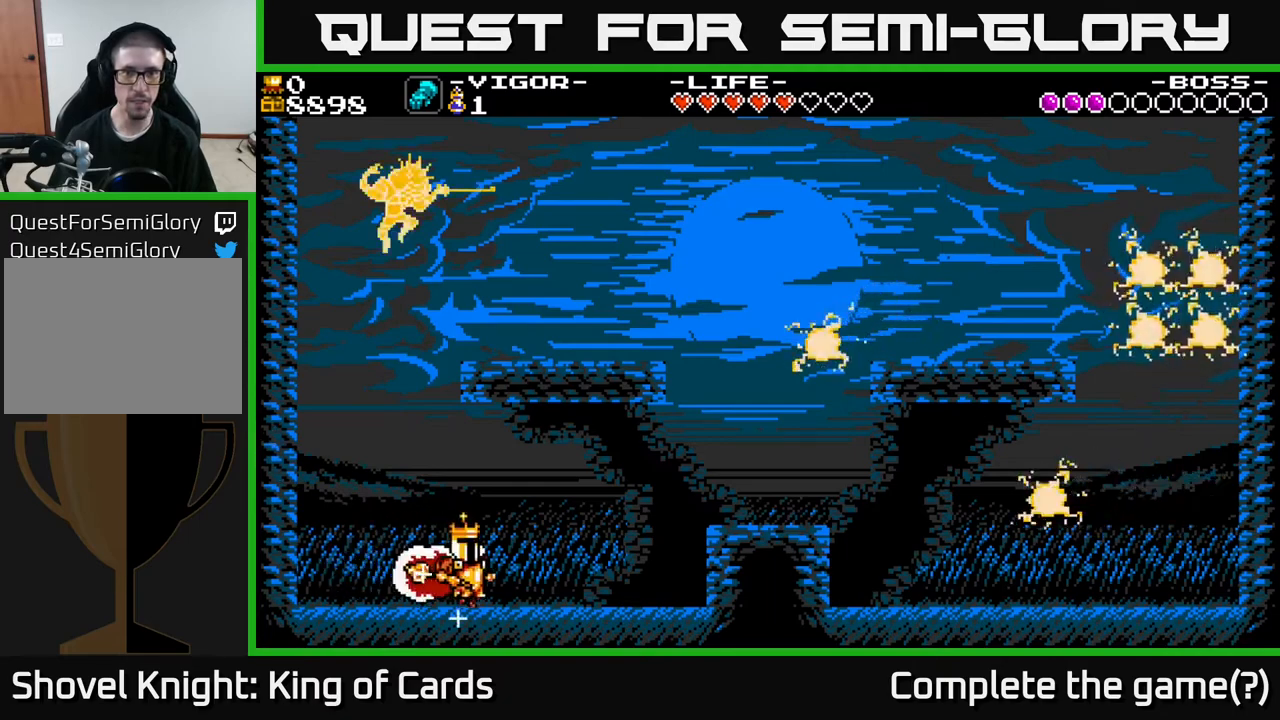
{"buttons": ["DPAD_RIGHT"], "events": []}
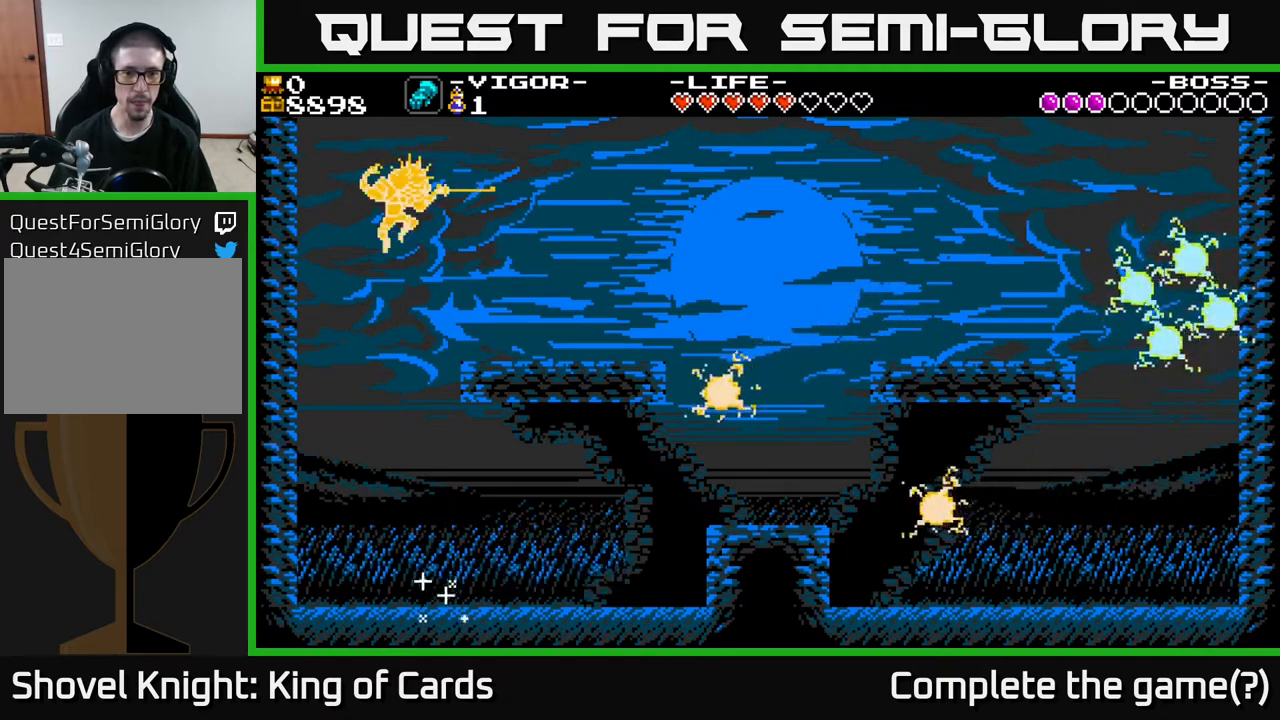
{"buttons": [], "events": [[117, "DPAD_RIGHT", "up"]]}
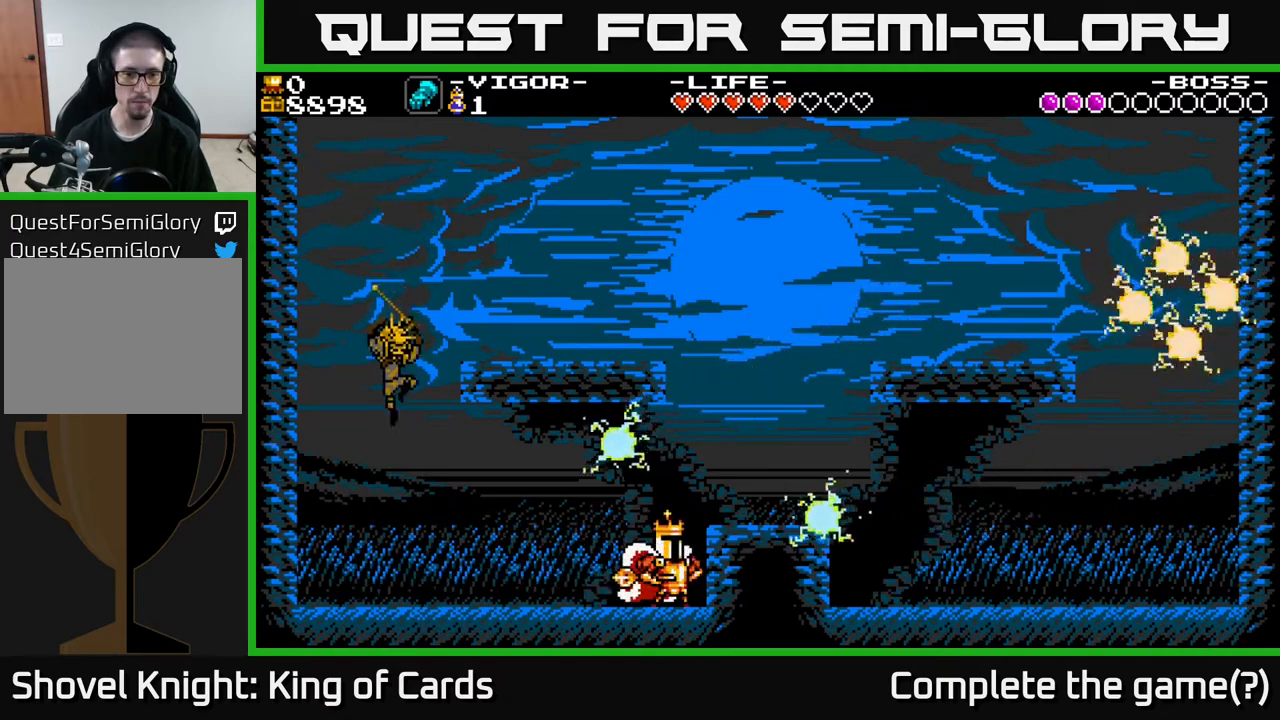
{"buttons": ["DPAD_LEFT"], "events": [[83, "DPAD_LEFT", "down"]]}
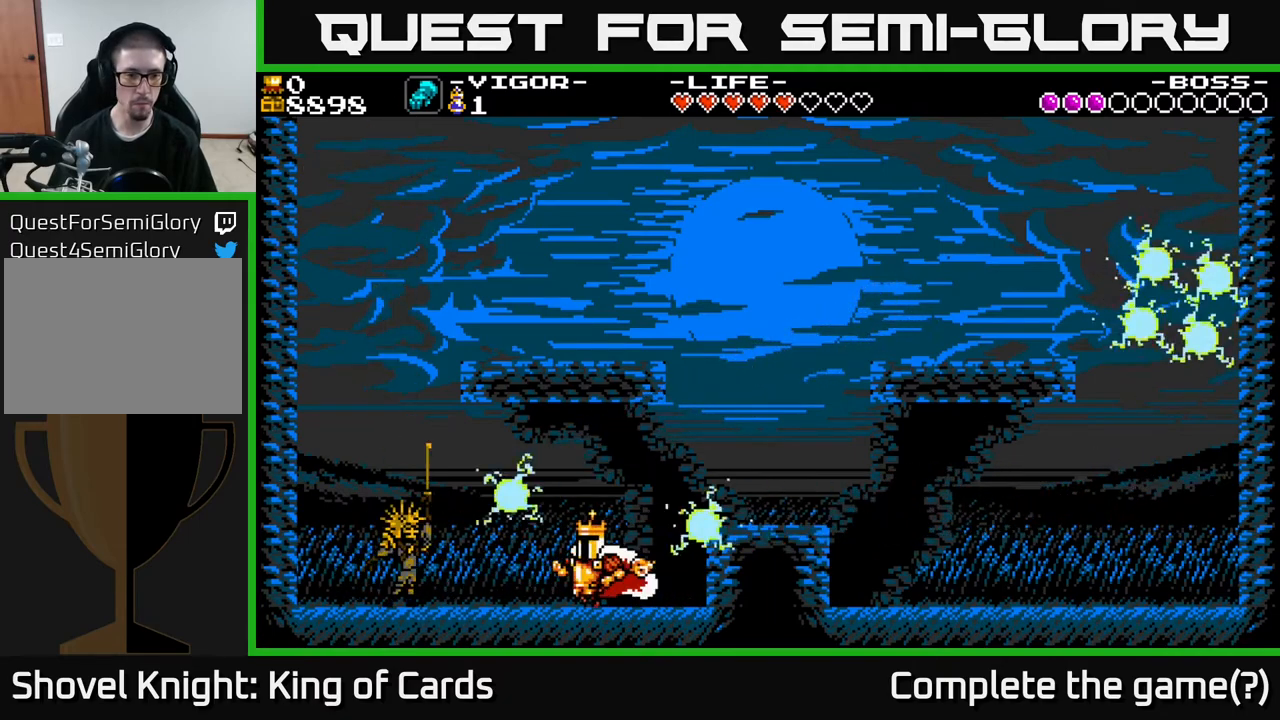
{"buttons": ["DPAD_LEFT"], "events": [[250, "X", "down"], [333, "X", "up"]]}
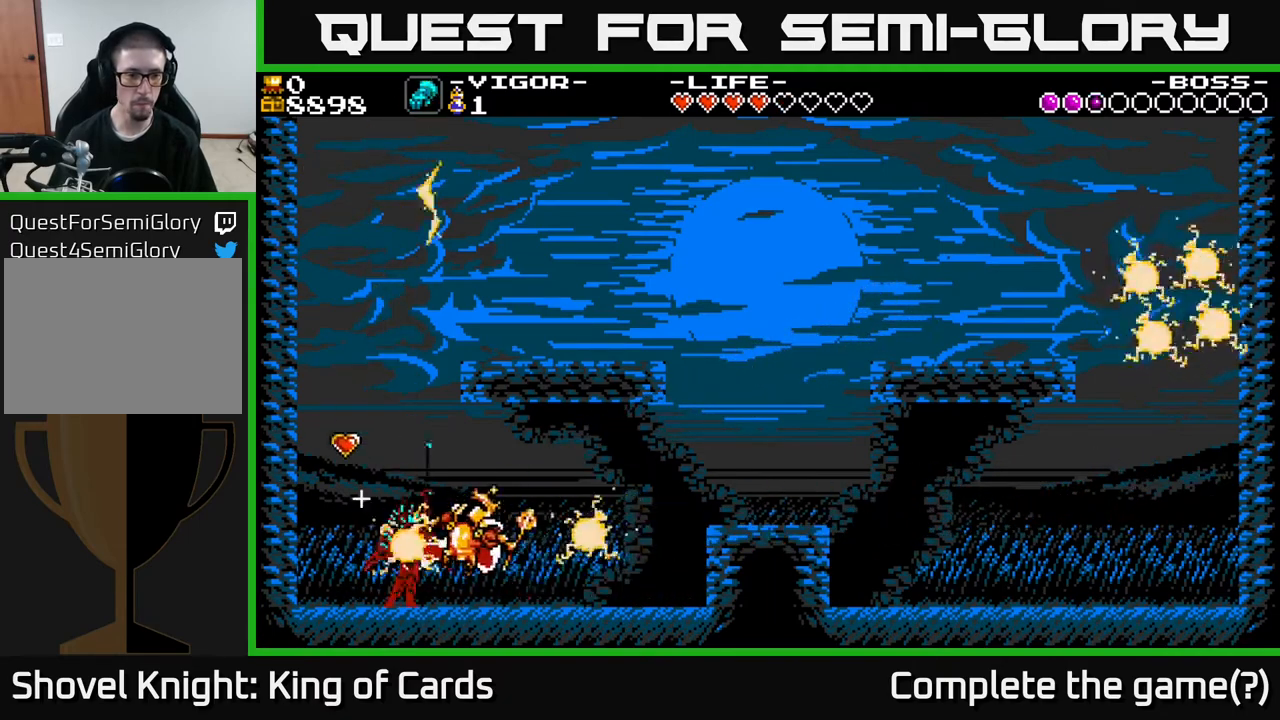
{"buttons": ["DPAD_LEFT"], "events": [[217, "DPAD_LEFT", "up"], [317, "DPAD_RIGHT", "down"], [467, "DPAD_RIGHT", "up"], [500, "DPAD_LEFT", "down"]]}
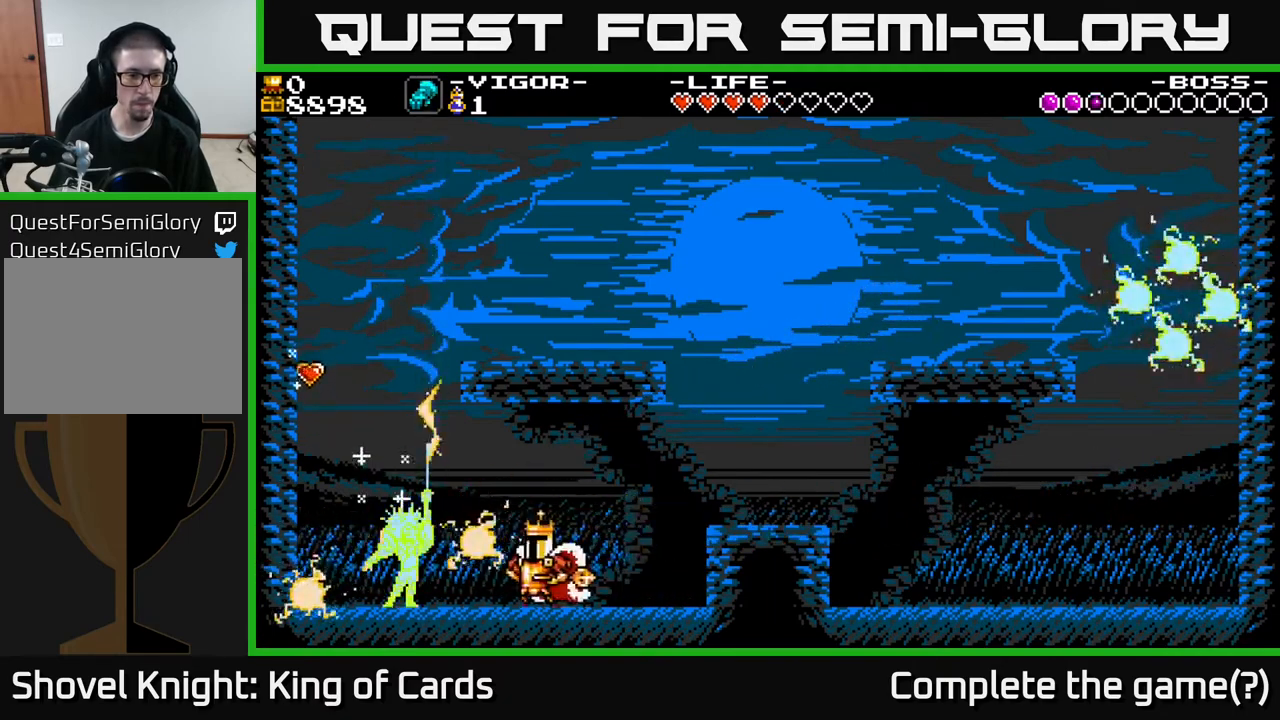
{"buttons": ["A", "DPAD_LEFT"], "events": [[217, "A", "down"]]}
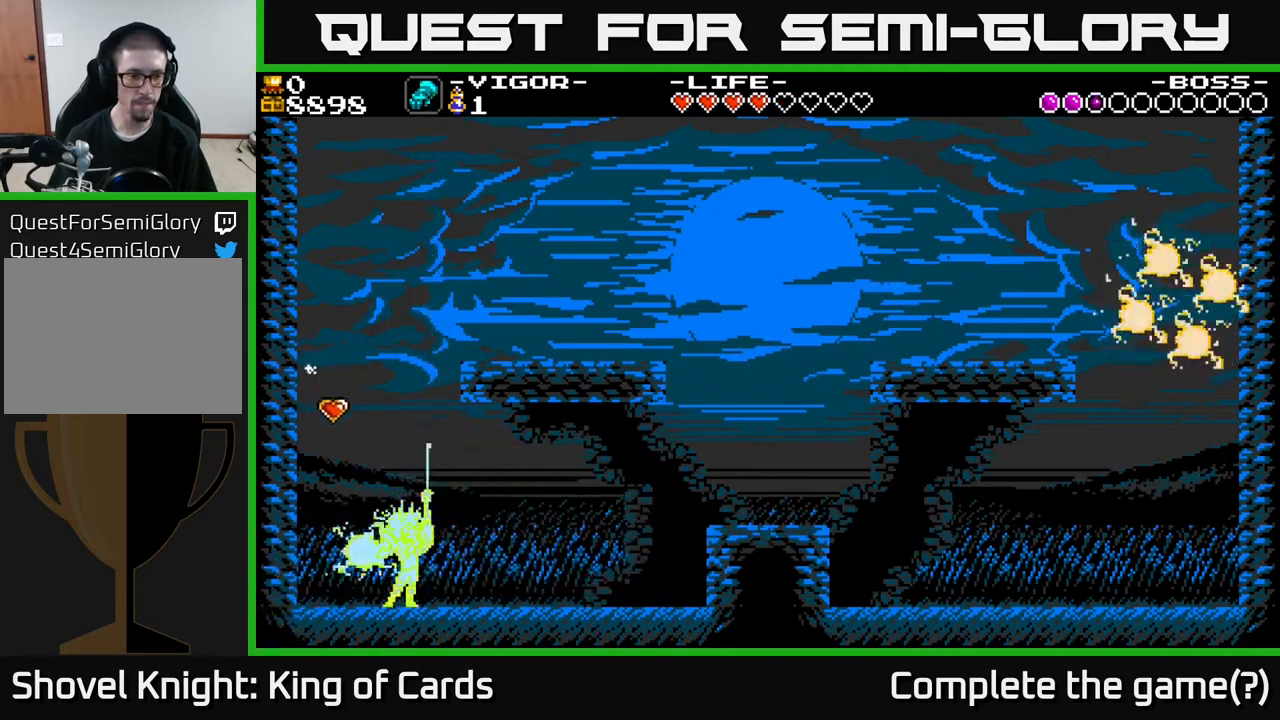
{"buttons": [], "events": [[33, "X", "down"], [200, "X", "up"], [233, "A", "up"], [367, "DPAD_LEFT", "up"]]}
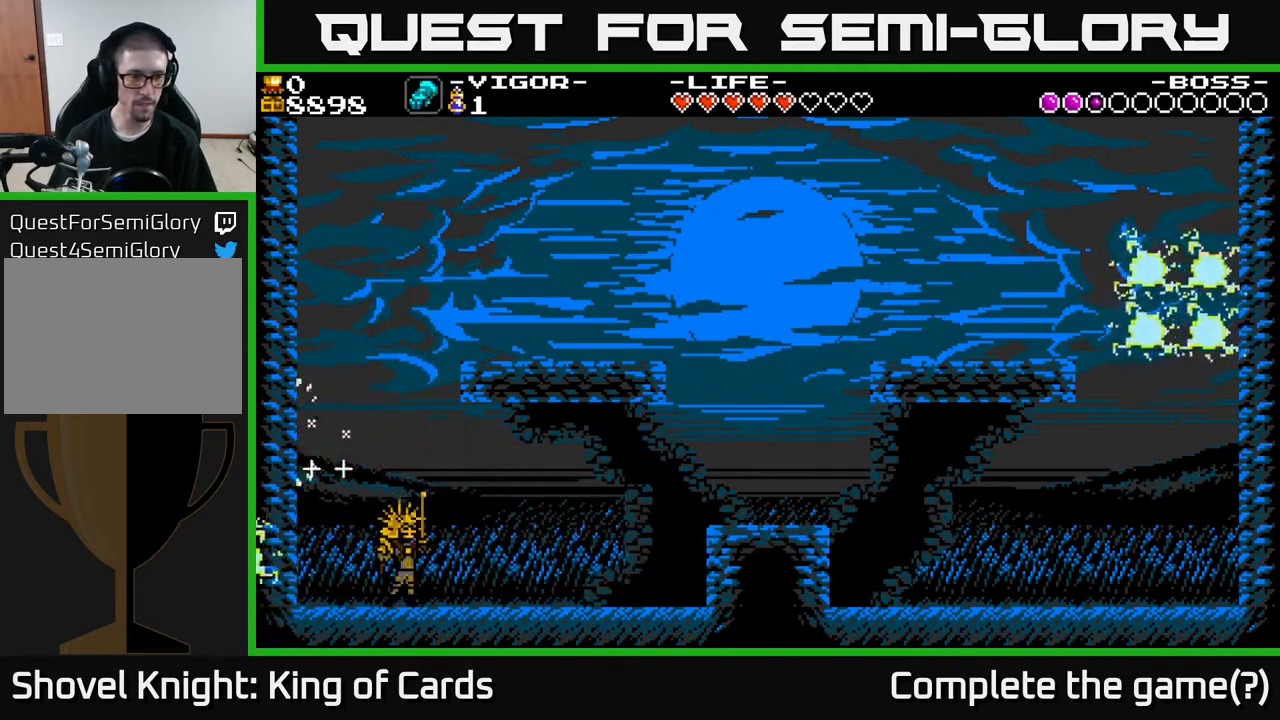
{"buttons": ["DPAD_RIGHT"], "events": [[267, "DPAD_RIGHT", "down"]]}
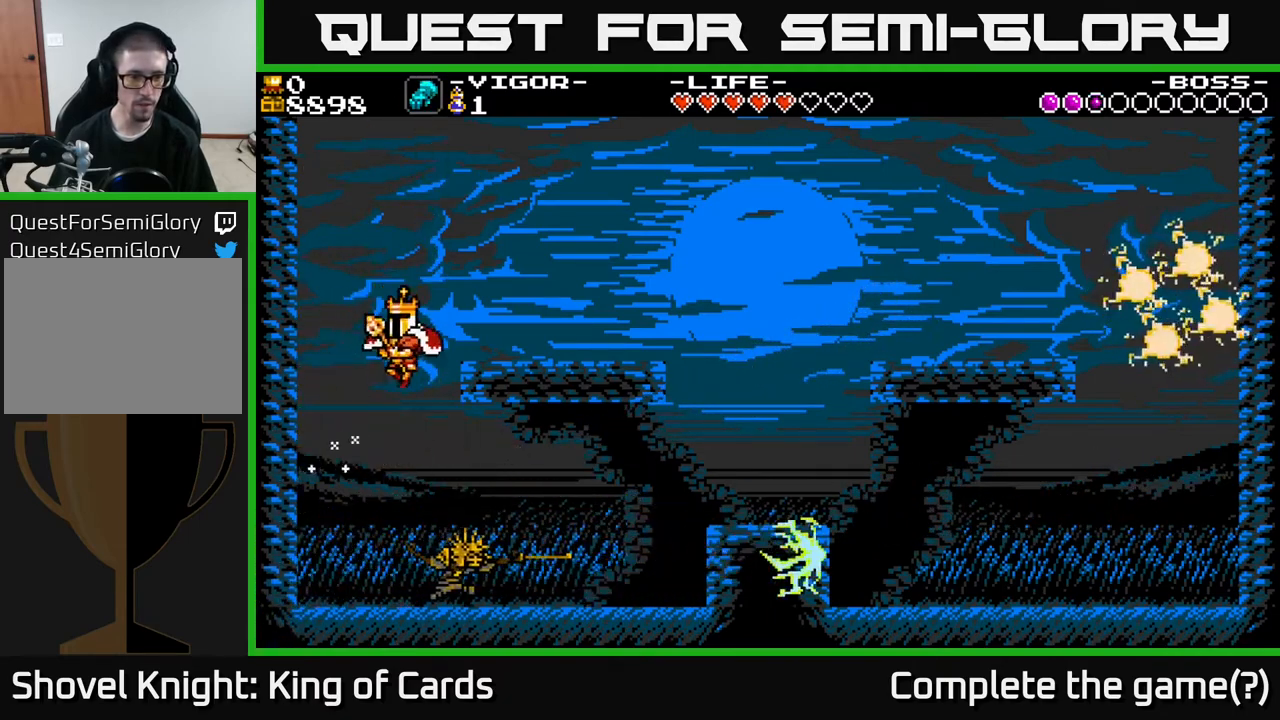
{"buttons": [], "events": [[217, "DPAD_RIGHT", "up"]]}
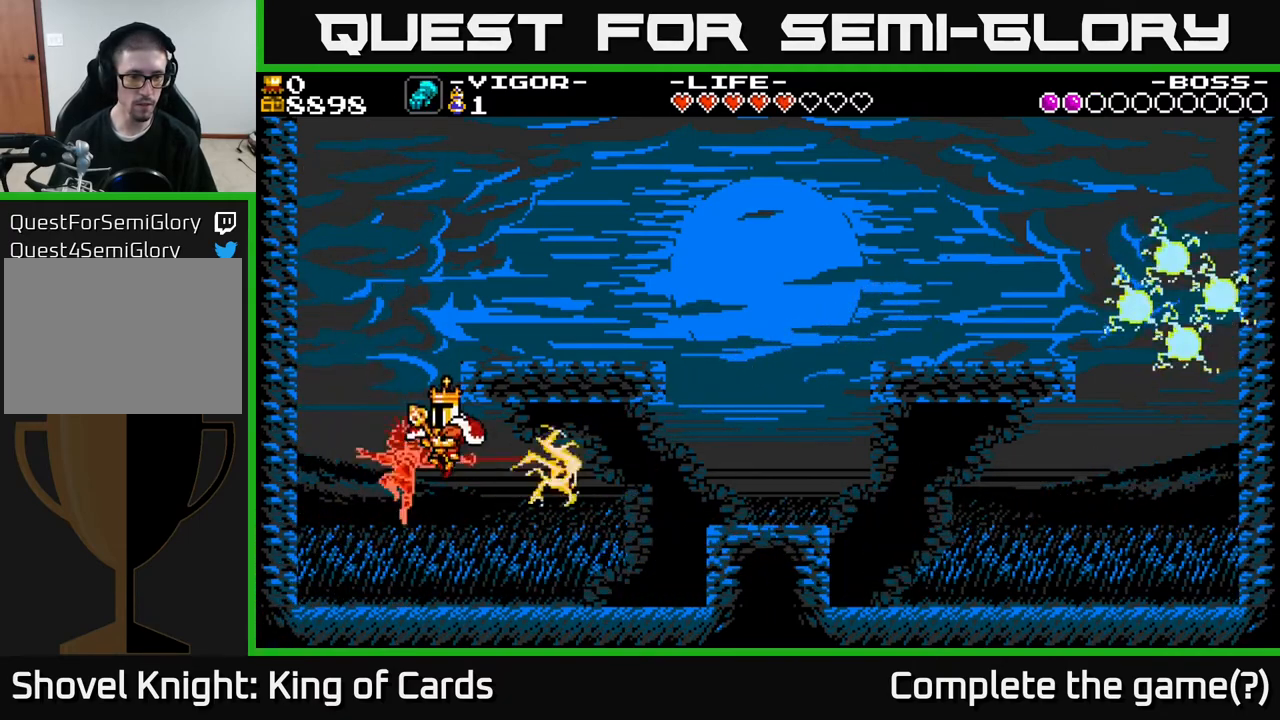
{"buttons": ["X", "DPAD_LEFT"], "events": [[350, "DPAD_LEFT", "down"], [483, "X", "down"]]}
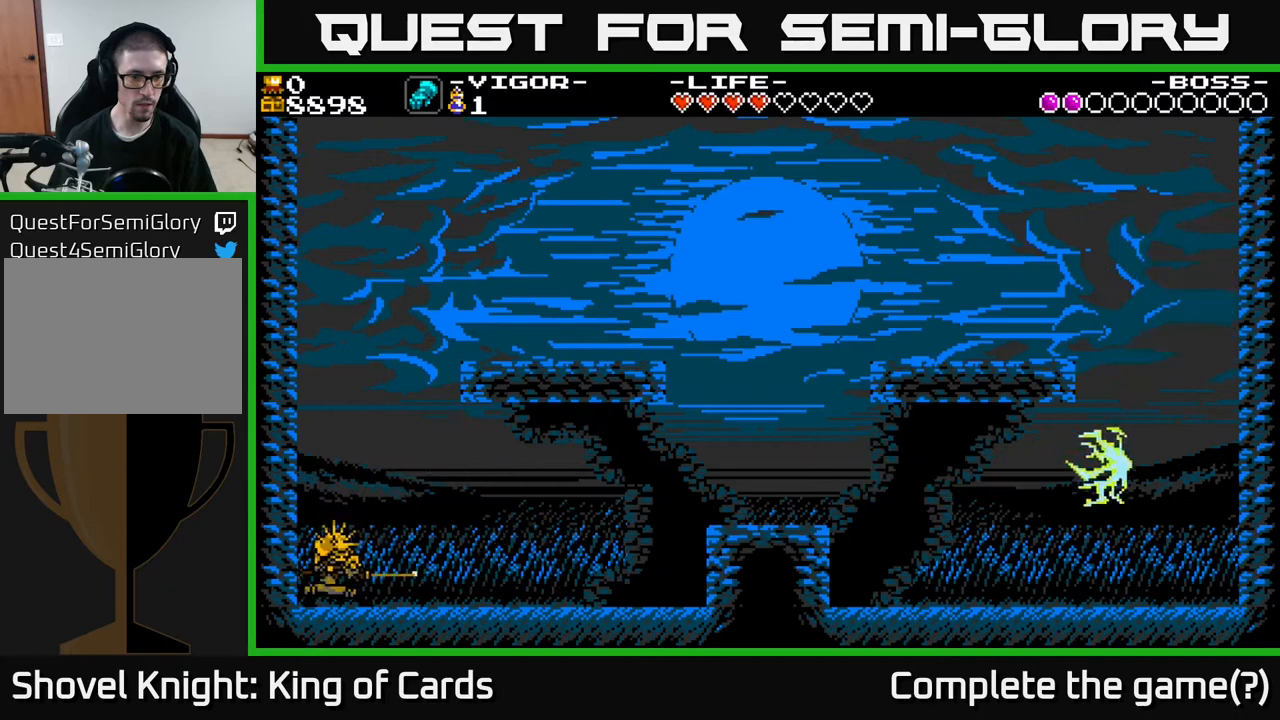
{"buttons": ["DPAD_LEFT"], "events": [[50, "X", "up"], [350, "X", "down"], [400, "X", "up"]]}
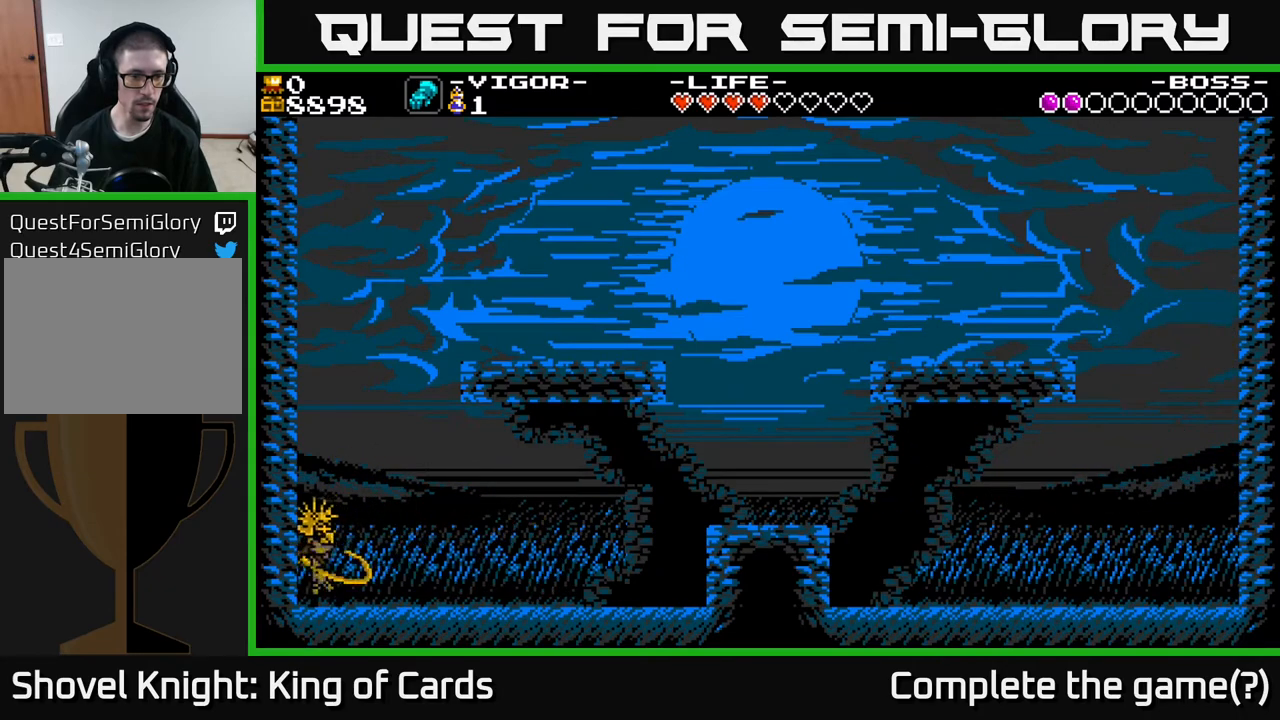
{"buttons": ["DPAD_LEFT"], "events": [[117, "DPAD_LEFT", "up"], [400, "X", "down"], [433, "DPAD_LEFT", "down"], [483, "X", "up"]]}
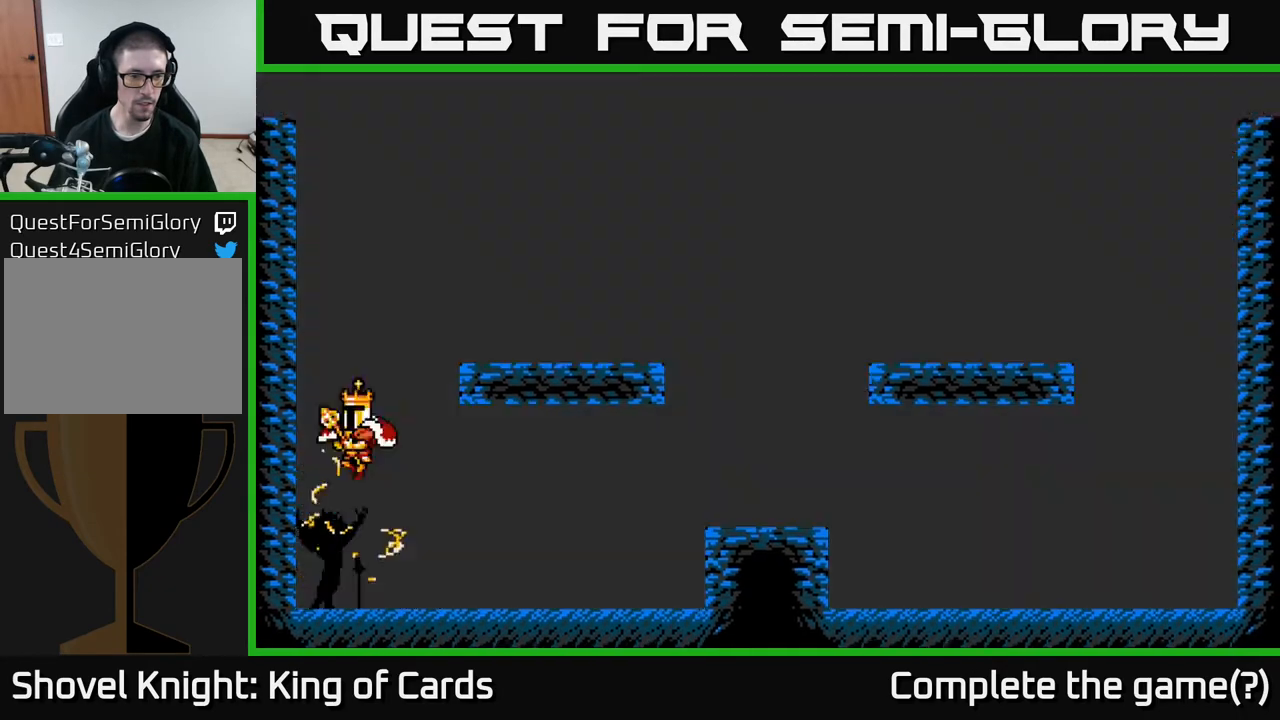
{"buttons": [], "events": [[217, "DPAD_LEFT", "up"]]}
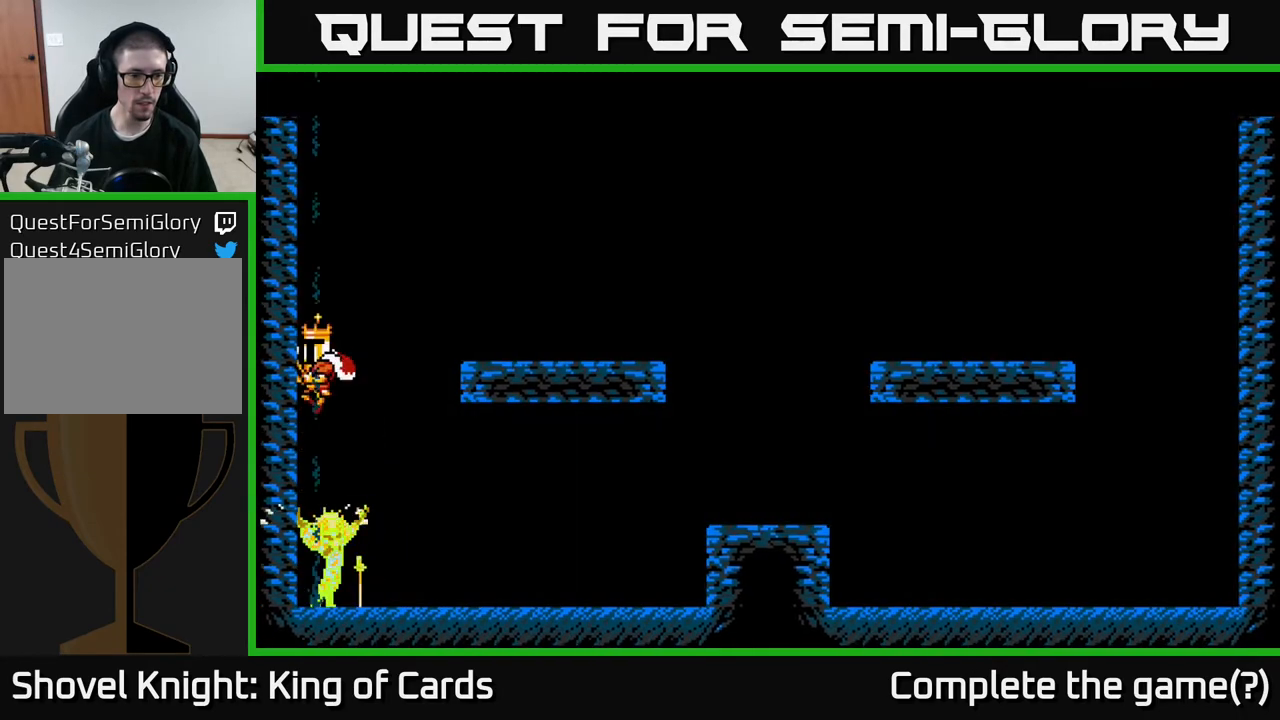
{"buttons": ["DPAD_RIGHT"], "events": [[367, "DPAD_RIGHT", "down"]]}